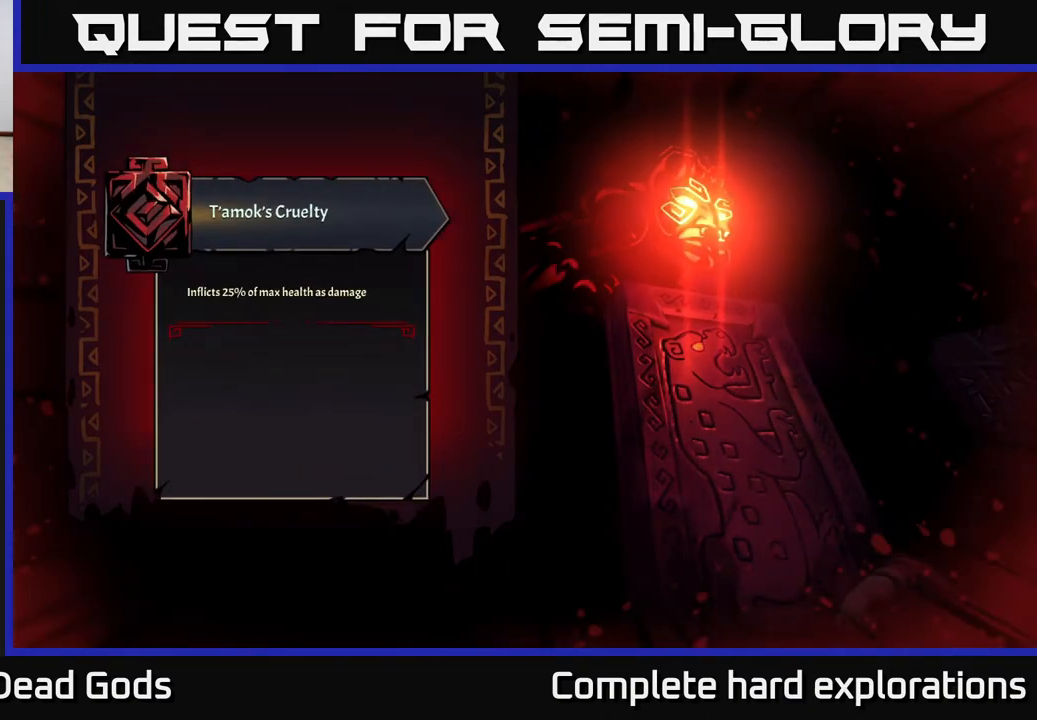
Gameplay with a controller (Xbox layout); each line is a JSON object with the inputs held at the frame after it. "events" lists button and stick changes between this image and that frame as [ms after this image, input, new state], when the widget could be followed in between.
{"buttons": [], "left_stick": "center", "right_stick": "center", "events": [[217, "left_stick", "down-right"], [467, "left_stick", "center"]]}
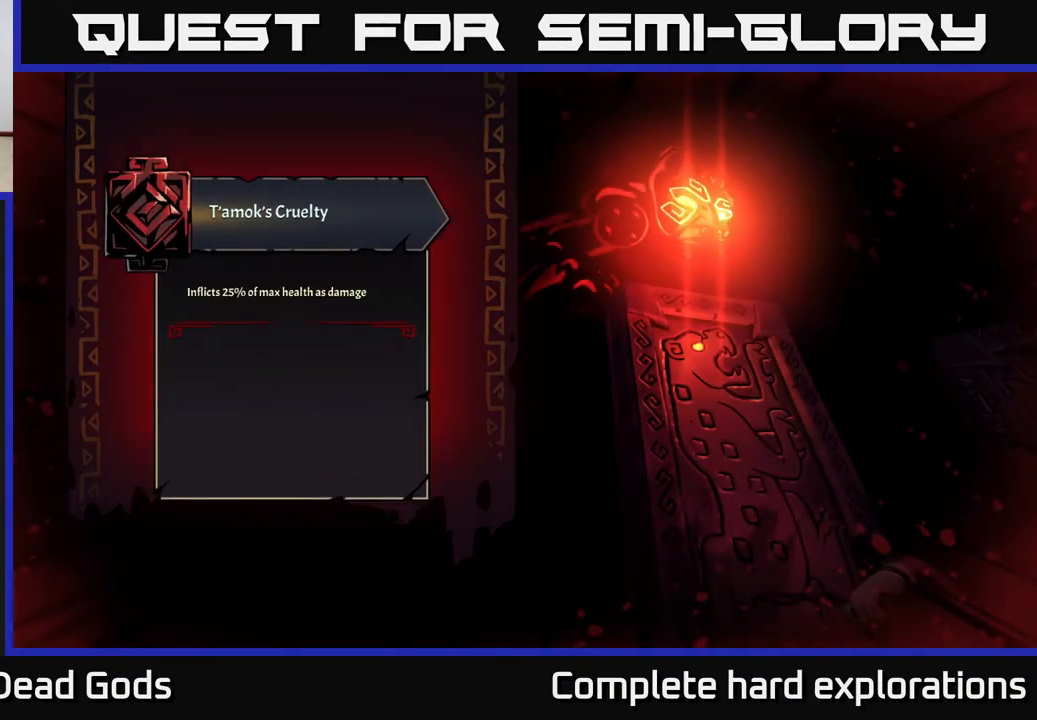
{"buttons": [], "left_stick": "center", "right_stick": "center", "events": [[300, "left_stick", "right"], [483, "left_stick", "center"]]}
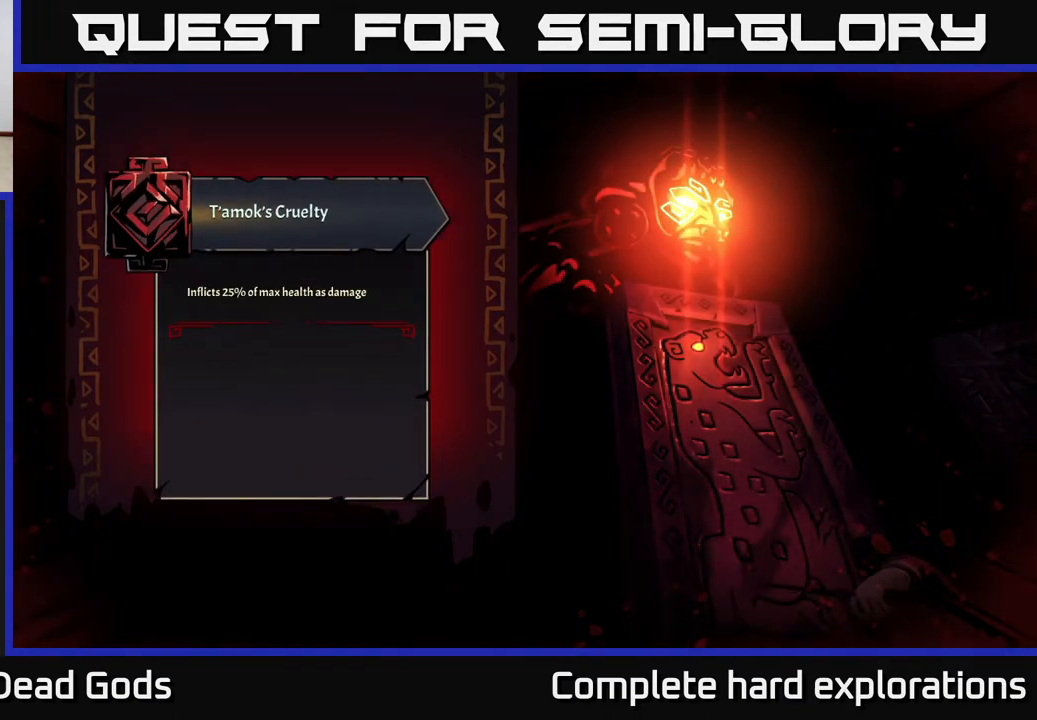
{"buttons": [], "left_stick": "center", "right_stick": "center", "events": []}
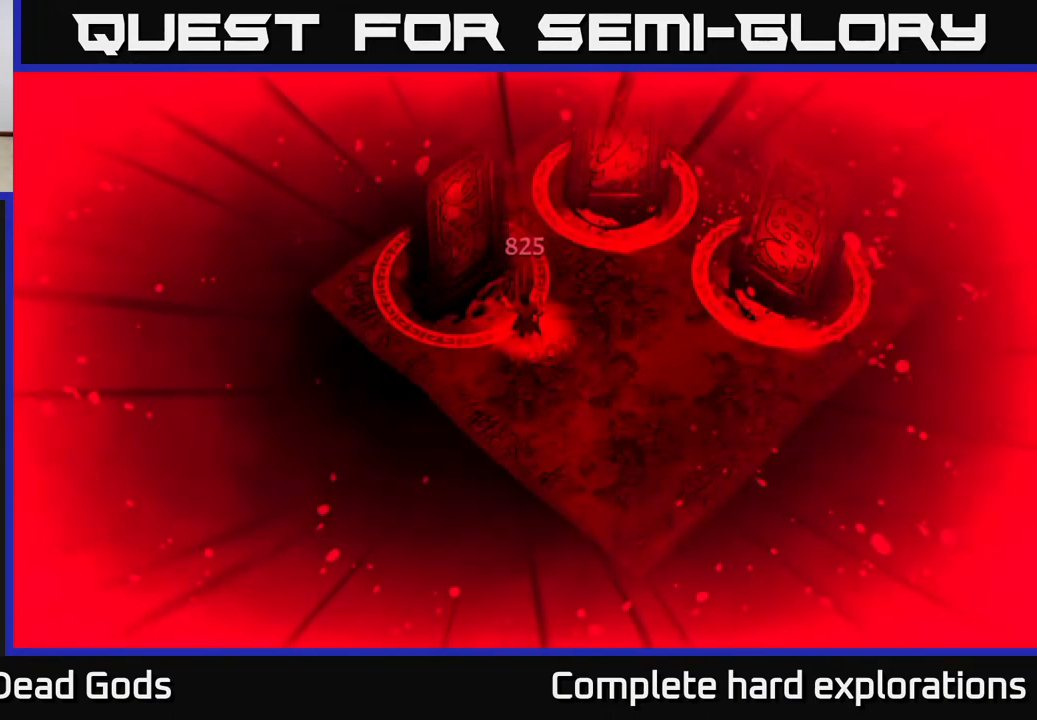
{"buttons": [], "left_stick": "center", "right_stick": "center", "events": []}
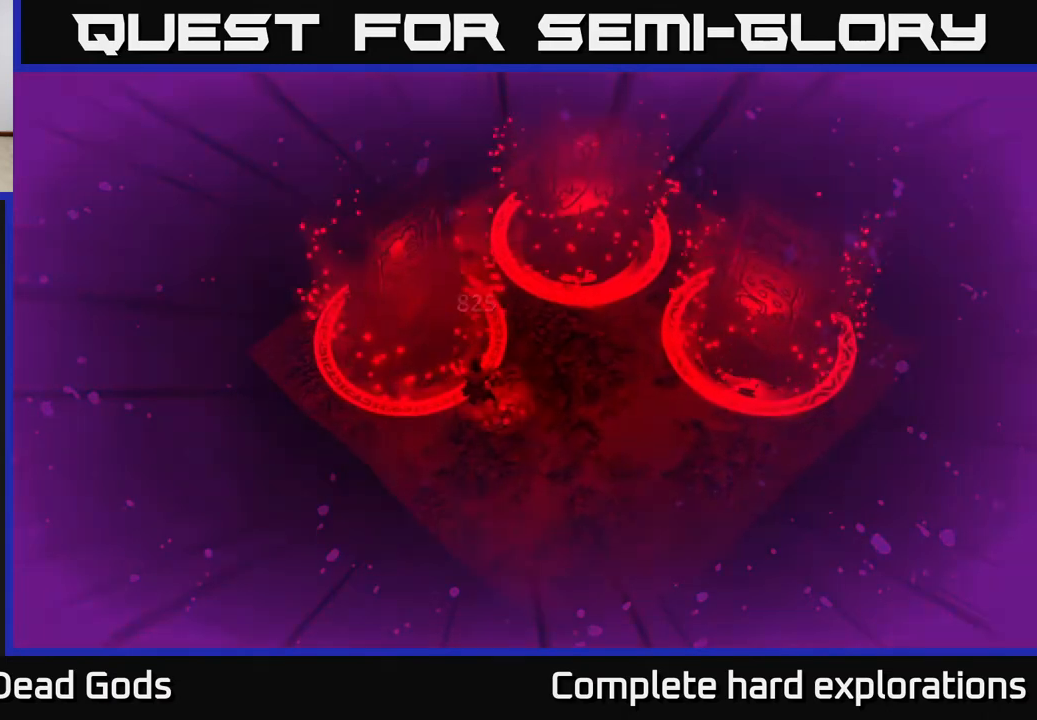
{"buttons": [], "left_stick": "center", "right_stick": "center", "events": [[150, "left_stick", "right"], [317, "left_stick", "center"]]}
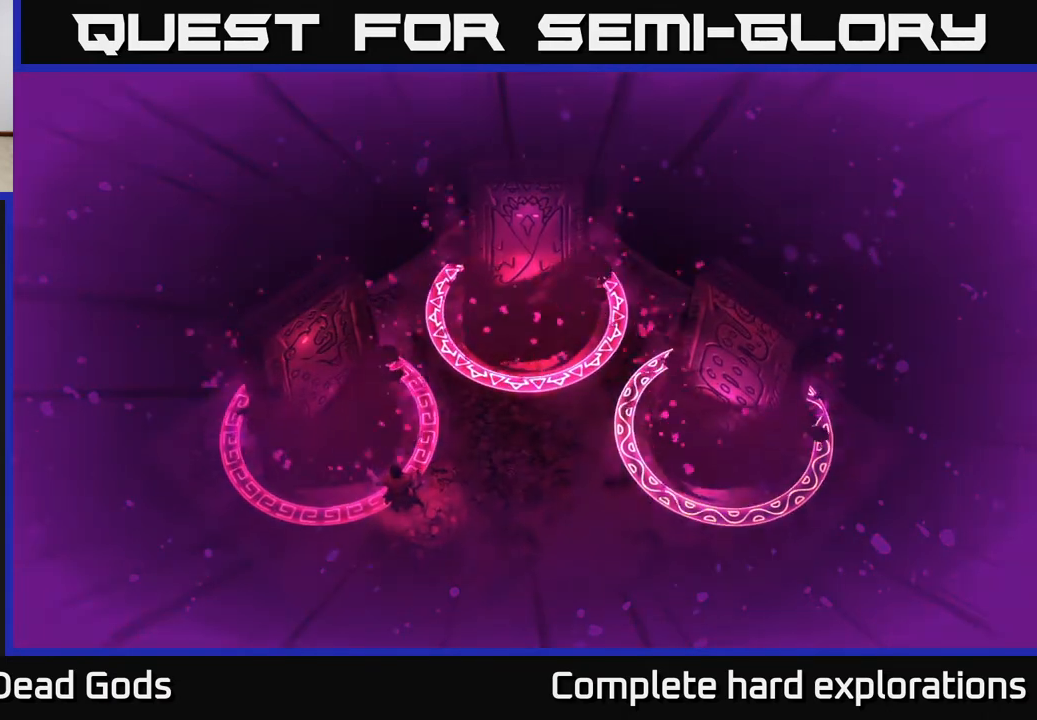
{"buttons": [], "left_stick": "center", "right_stick": "center", "events": []}
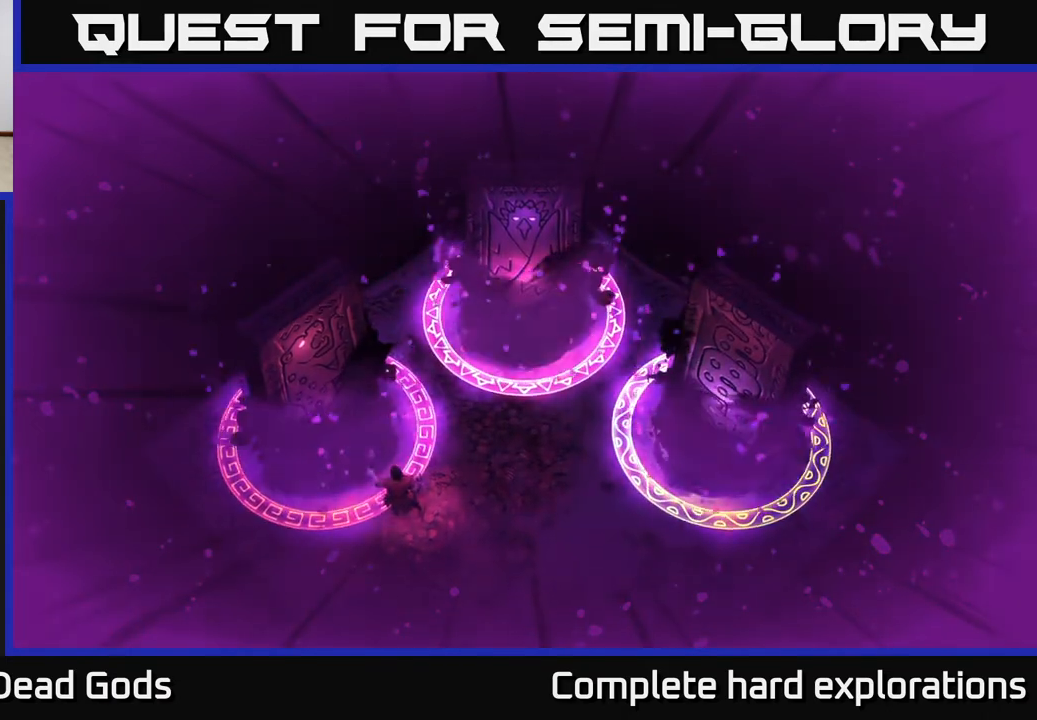
{"buttons": [], "left_stick": "center", "right_stick": "center", "events": []}
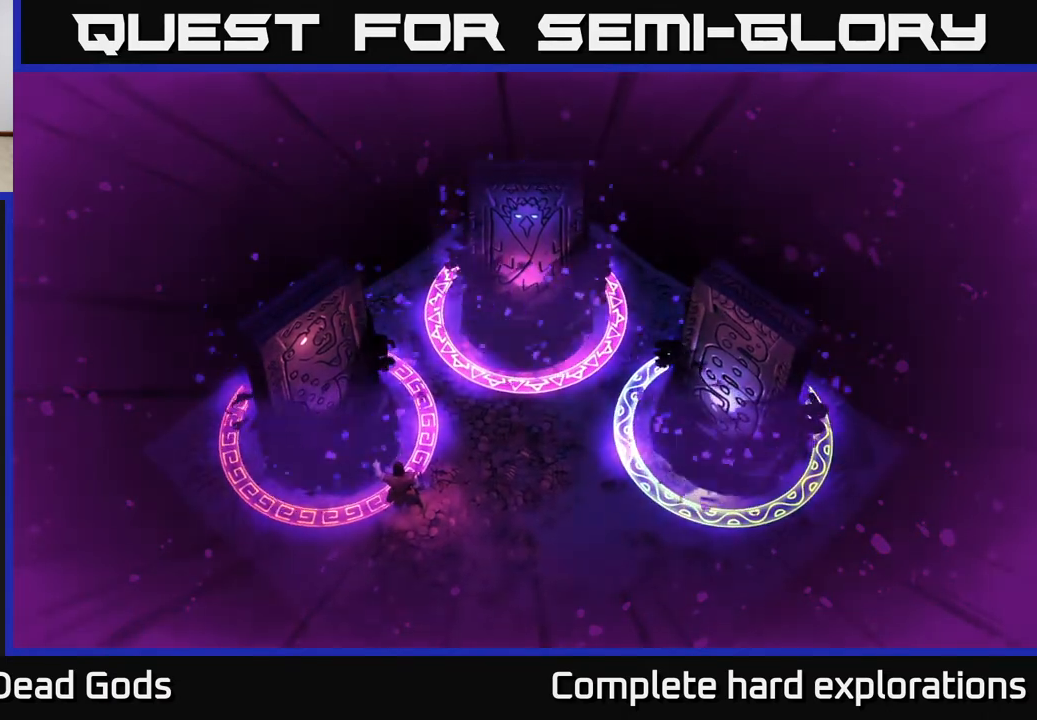
{"buttons": [], "left_stick": "center", "right_stick": "center", "events": []}
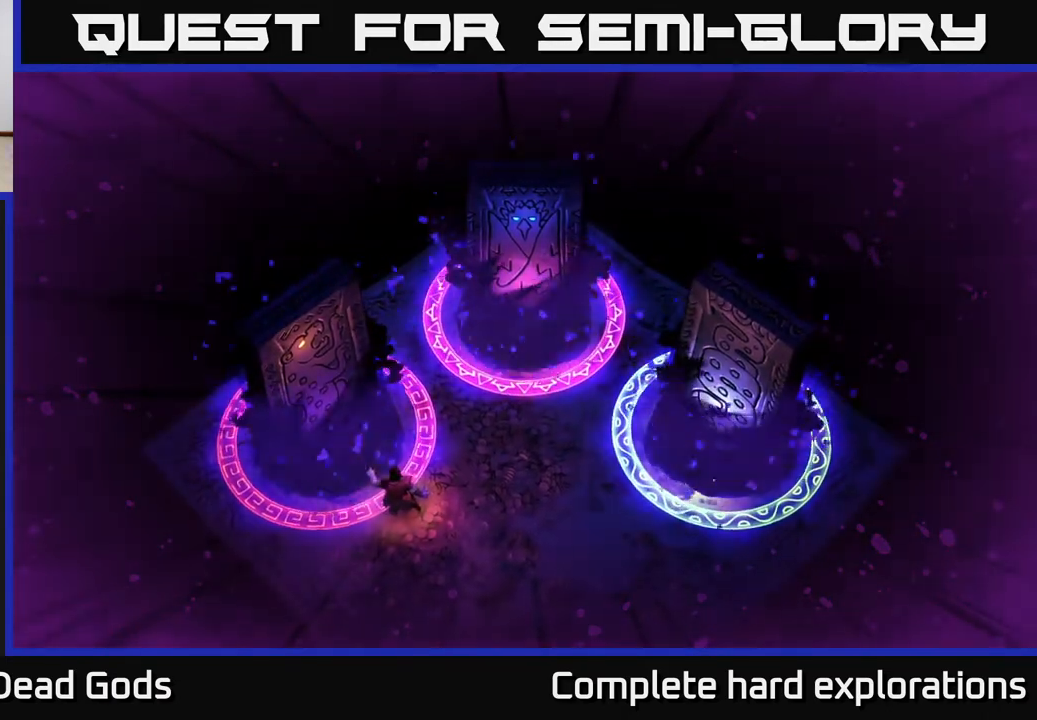
{"buttons": [], "left_stick": "center", "right_stick": "center", "events": []}
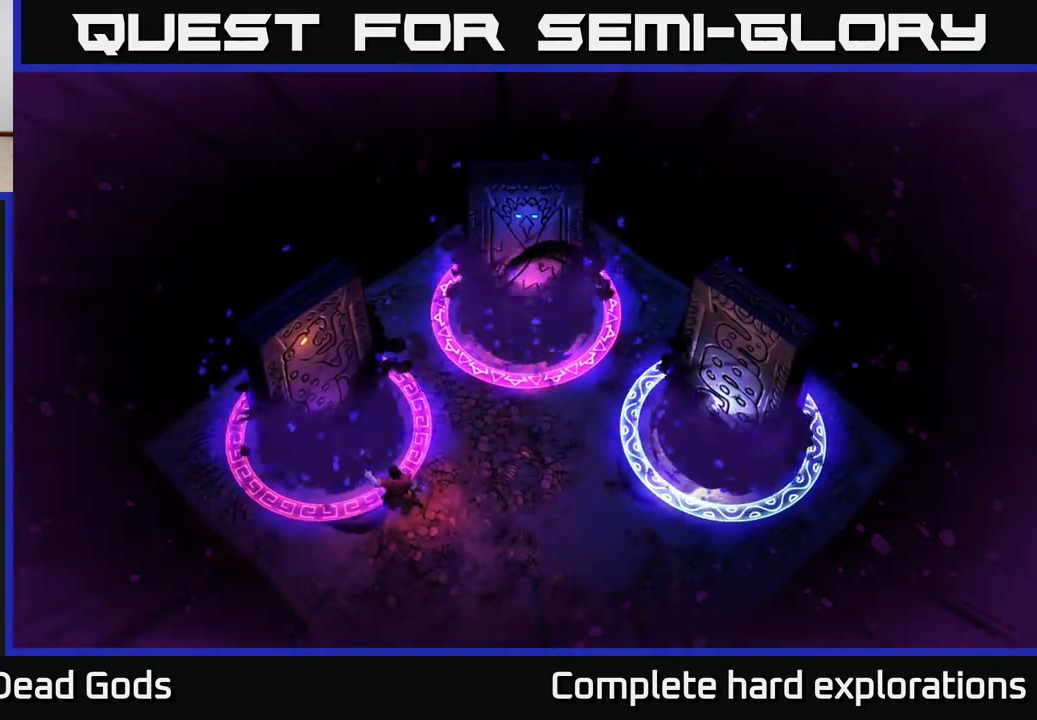
{"buttons": [], "left_stick": "center", "right_stick": "center", "events": [[183, "left_stick", "down"], [483, "left_stick", "center"]]}
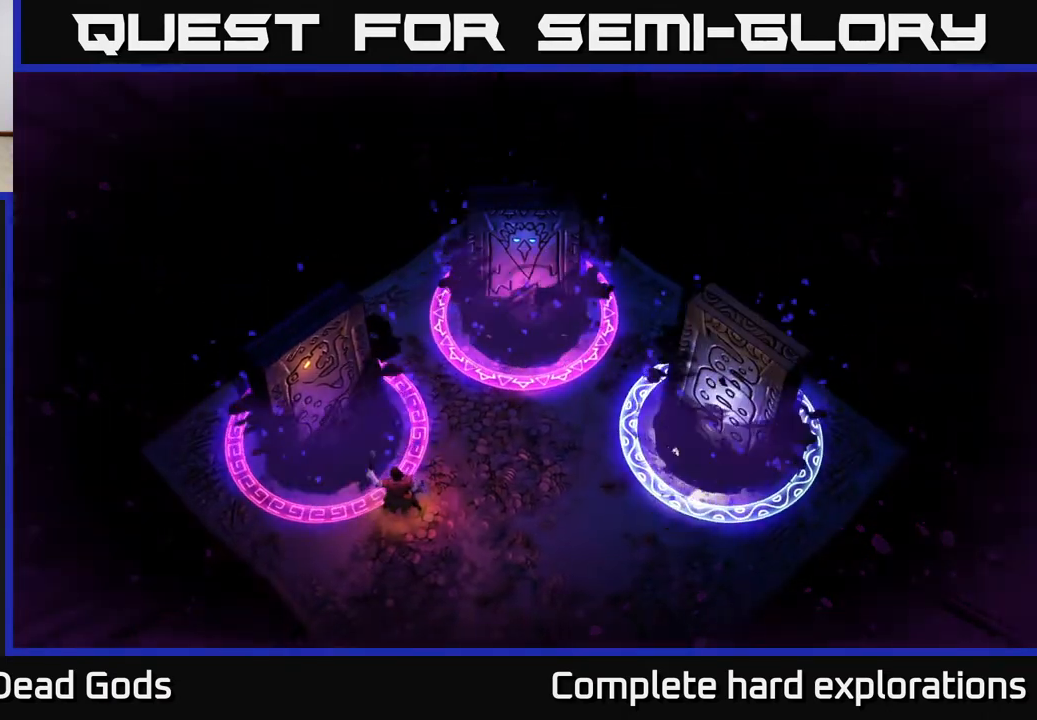
{"buttons": [], "left_stick": "center", "right_stick": "center", "events": []}
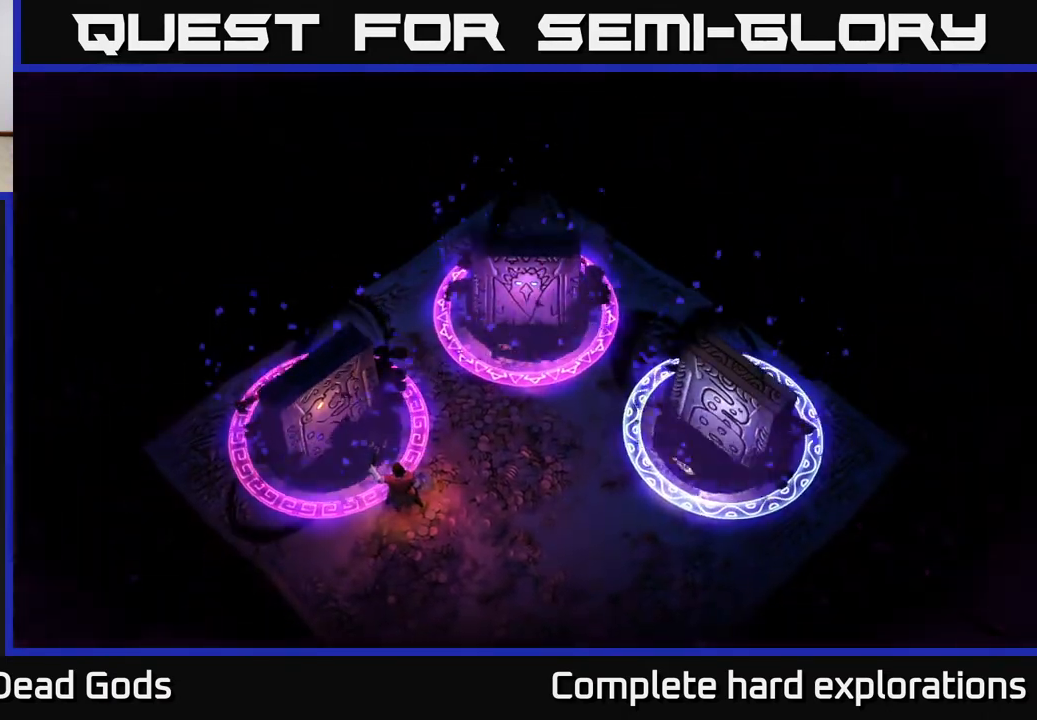
{"buttons": [], "left_stick": "center", "right_stick": "center", "events": []}
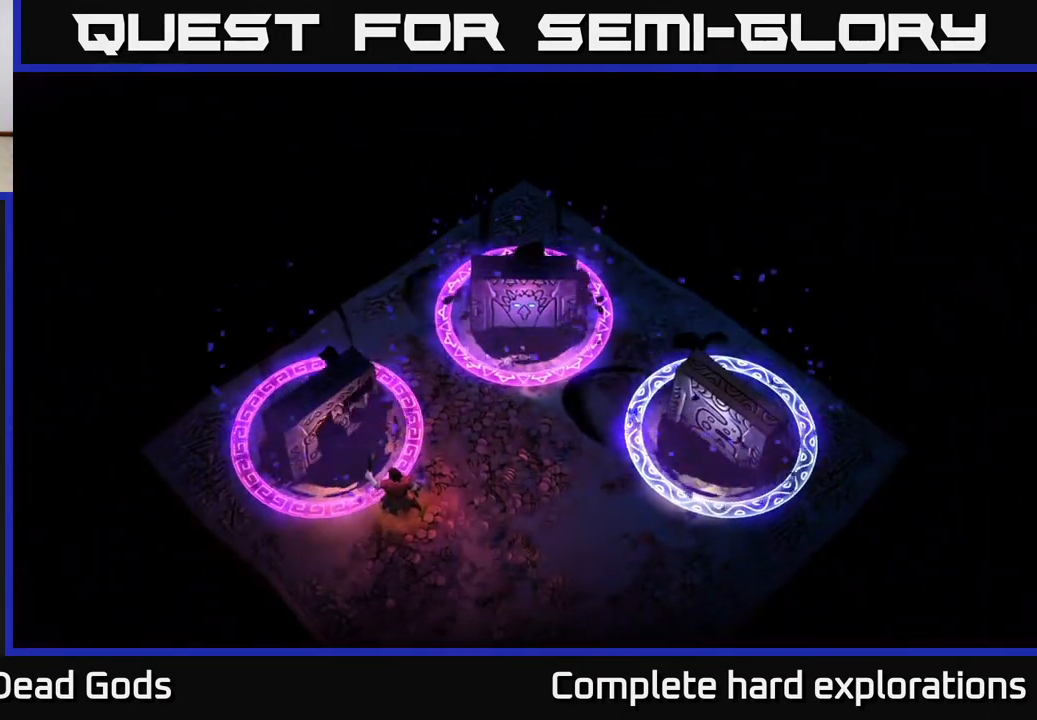
{"buttons": [], "left_stick": "center", "right_stick": "center", "events": []}
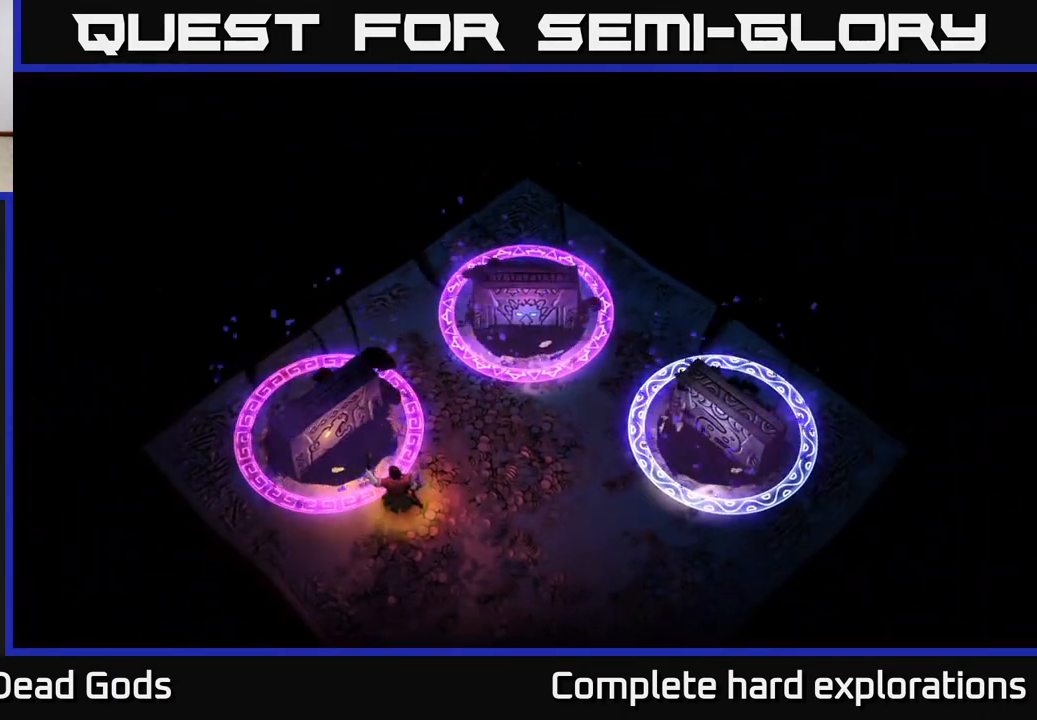
{"buttons": [], "left_stick": "center", "right_stick": "center", "events": []}
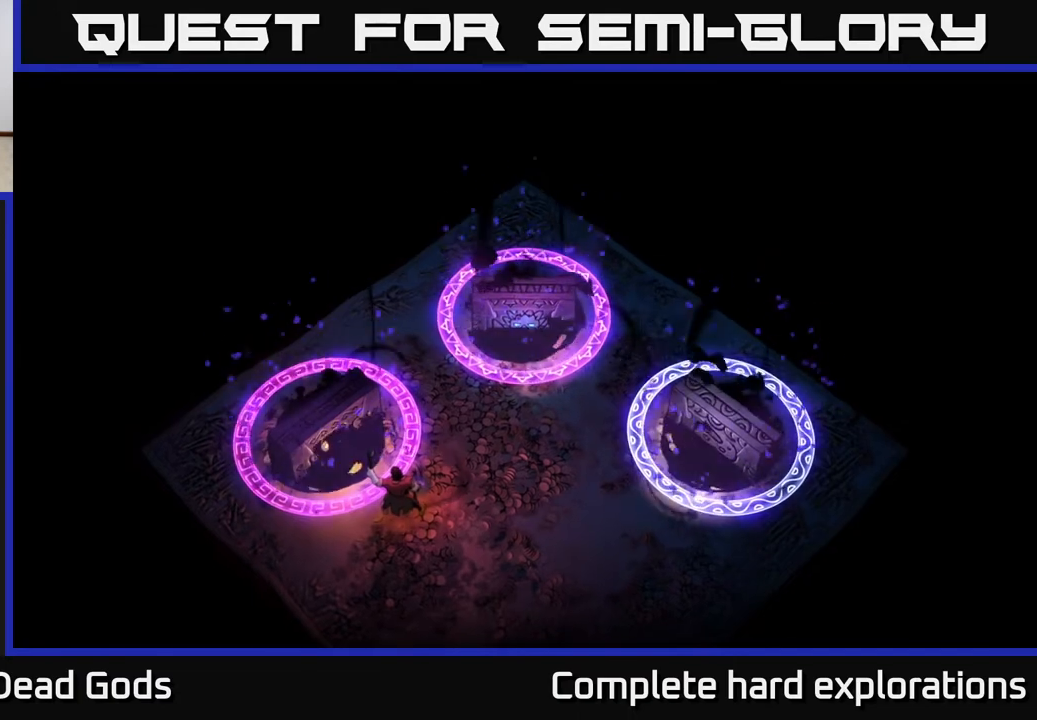
{"buttons": [], "left_stick": "center", "right_stick": "center", "events": []}
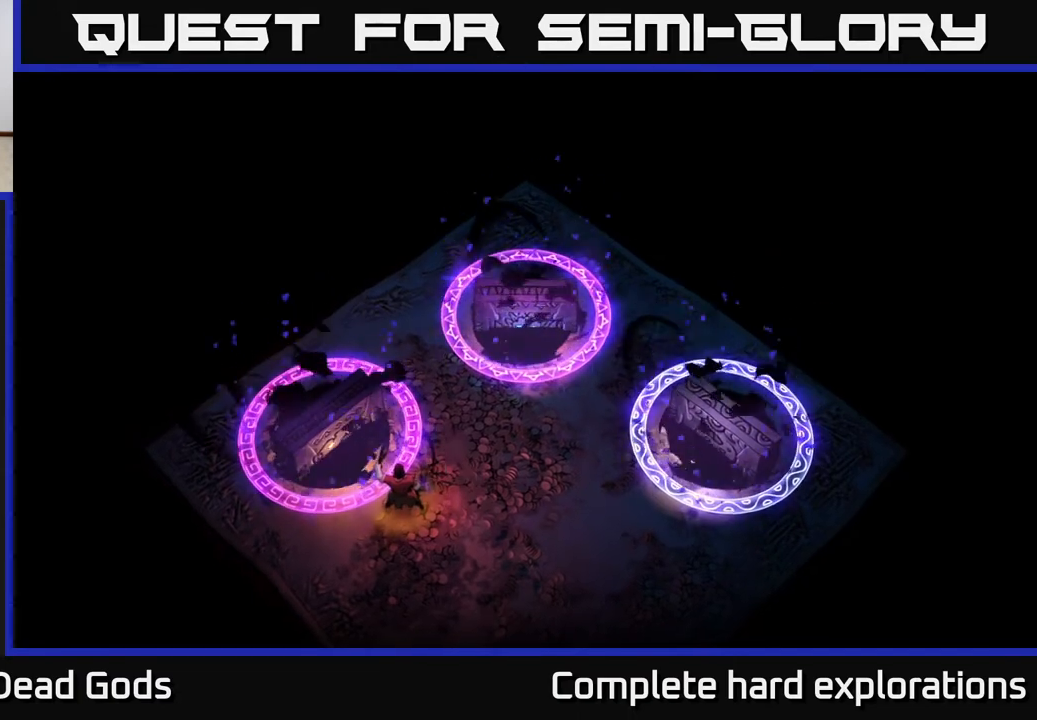
{"buttons": [], "left_stick": "center", "right_stick": "center", "events": [[83, "left_stick", "down"], [333, "left_stick", "center"]]}
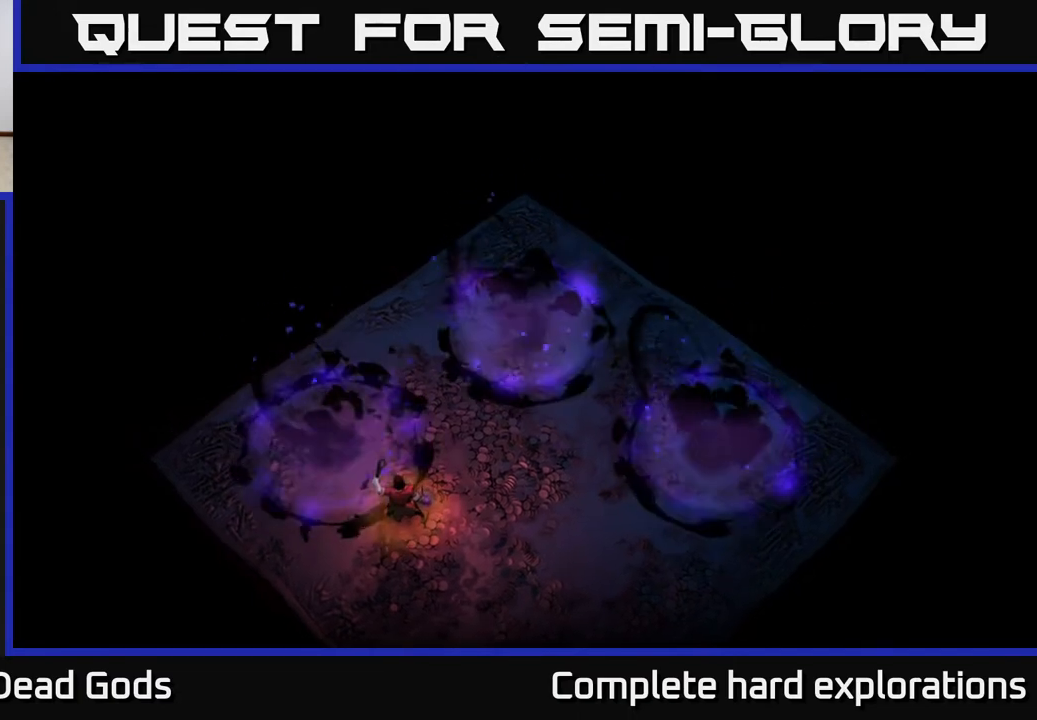
{"buttons": [], "left_stick": "center", "right_stick": "center", "events": []}
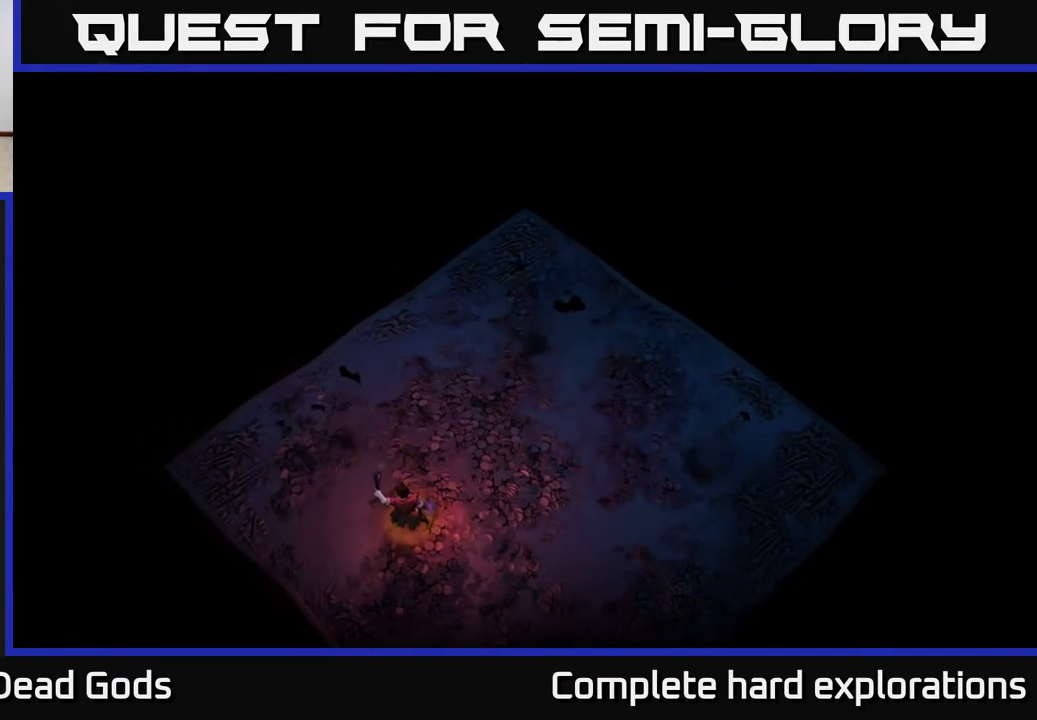
{"buttons": [], "left_stick": "center", "right_stick": "center", "events": [[150, "left_stick", "down"], [367, "left_stick", "center"]]}
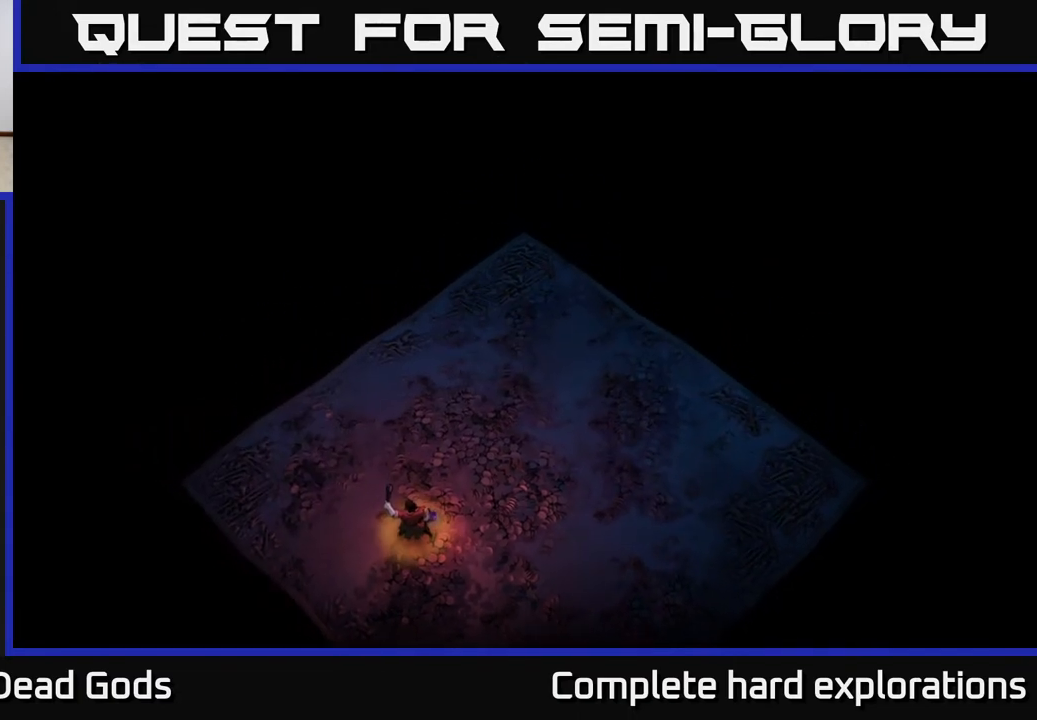
{"buttons": [], "left_stick": "center", "right_stick": "center", "events": []}
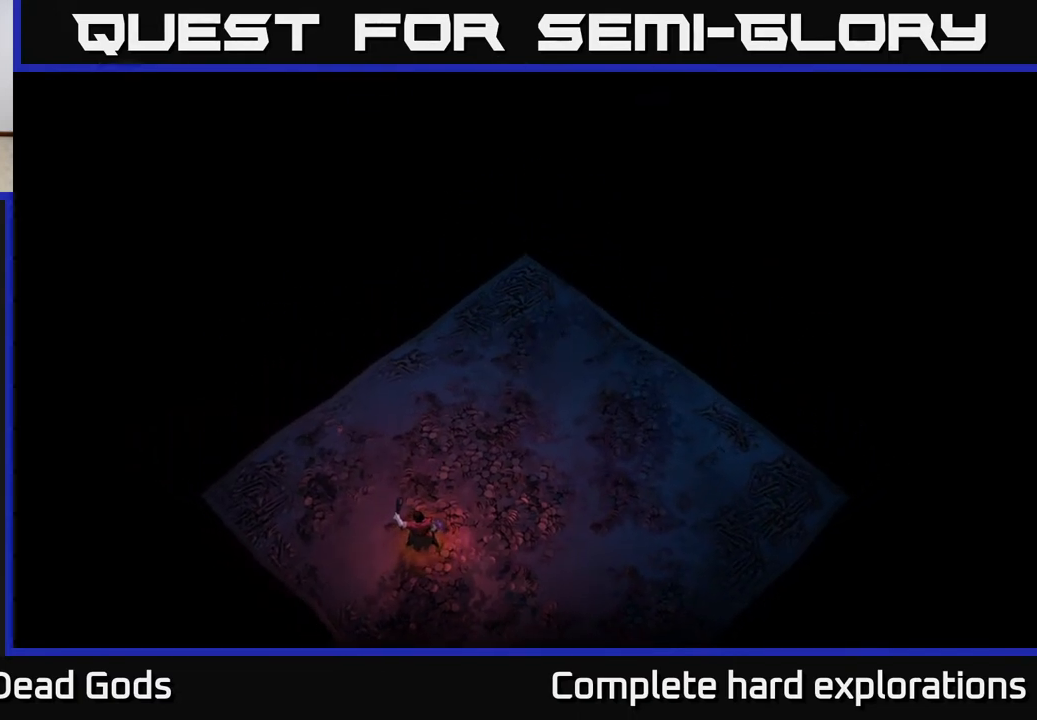
{"buttons": [], "left_stick": "down", "right_stick": "center", "events": [[383, "left_stick", "down"]]}
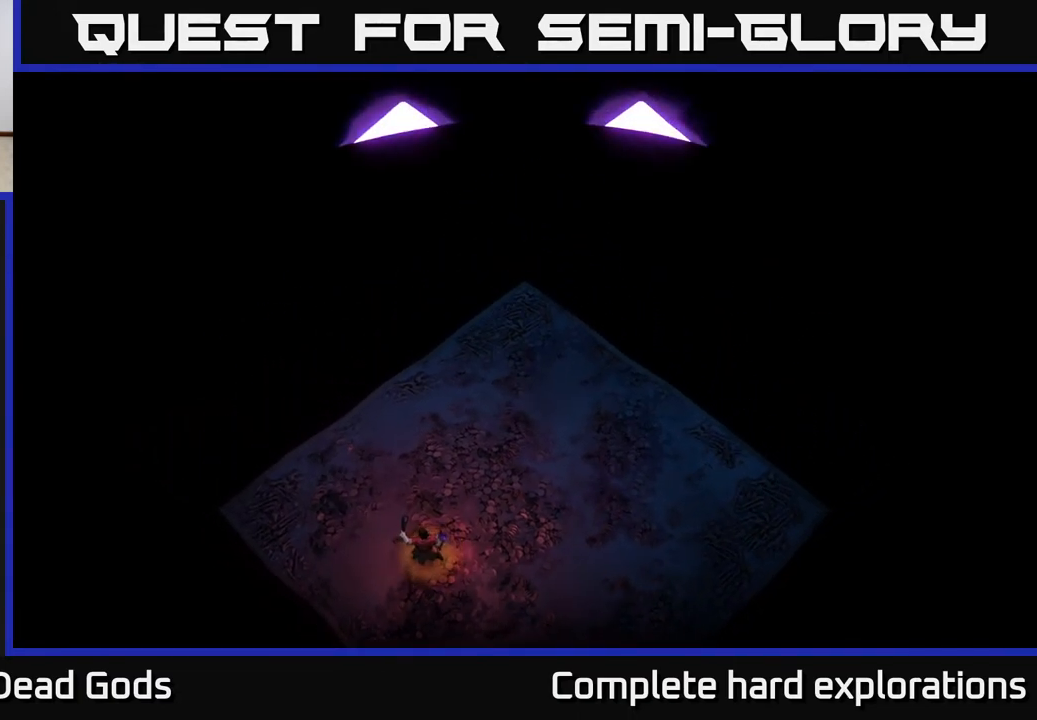
{"buttons": [], "left_stick": "center", "right_stick": "center", "events": [[117, "left_stick", "center"]]}
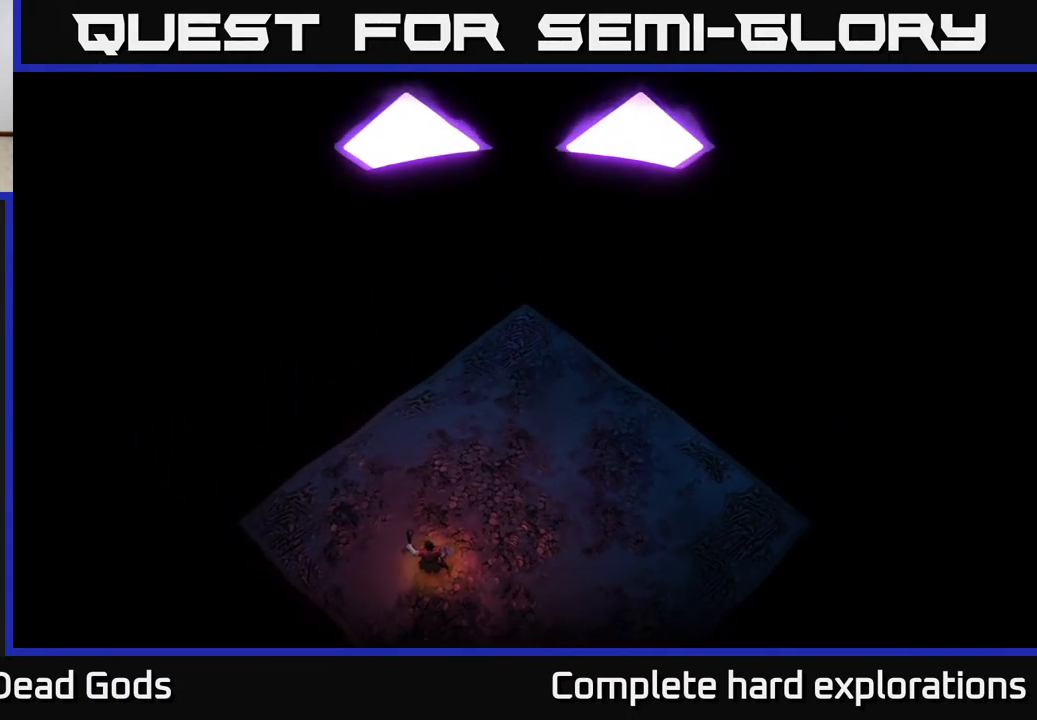
{"buttons": [], "left_stick": "center", "right_stick": "center", "events": []}
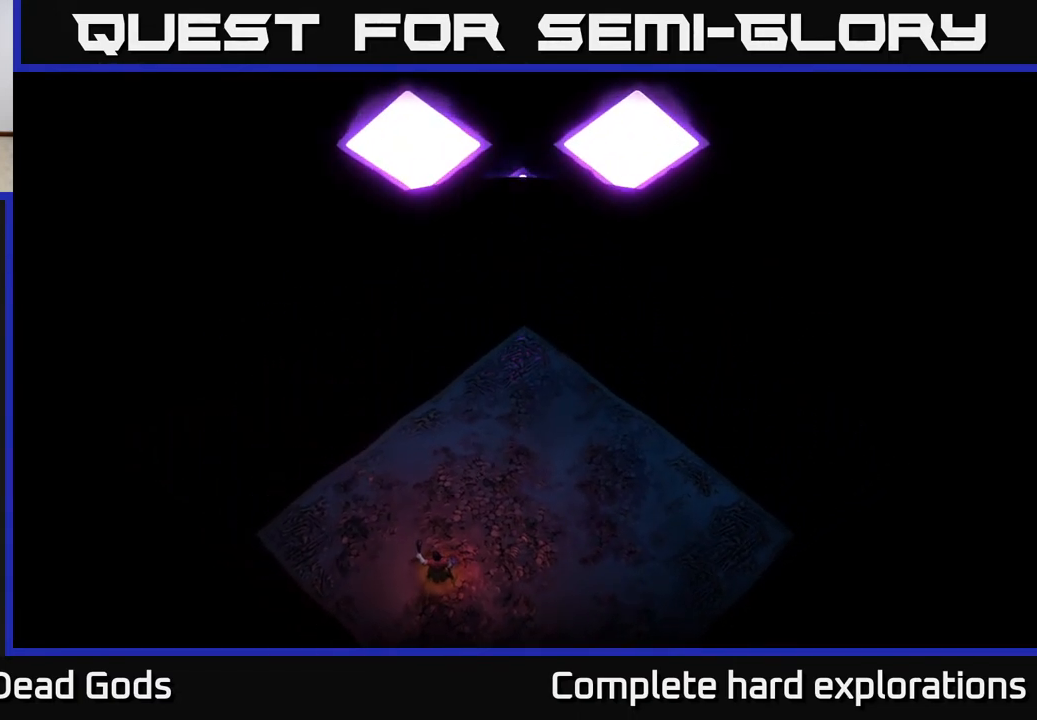
{"buttons": [], "left_stick": "center", "right_stick": "center", "events": []}
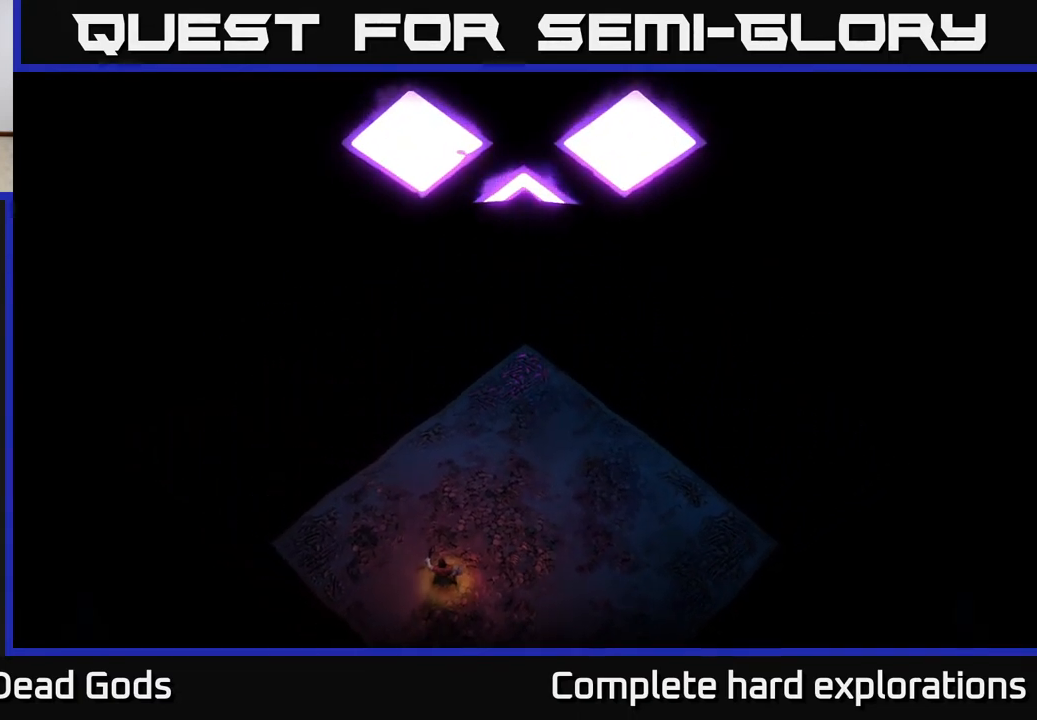
{"buttons": [], "left_stick": "center", "right_stick": "center", "events": []}
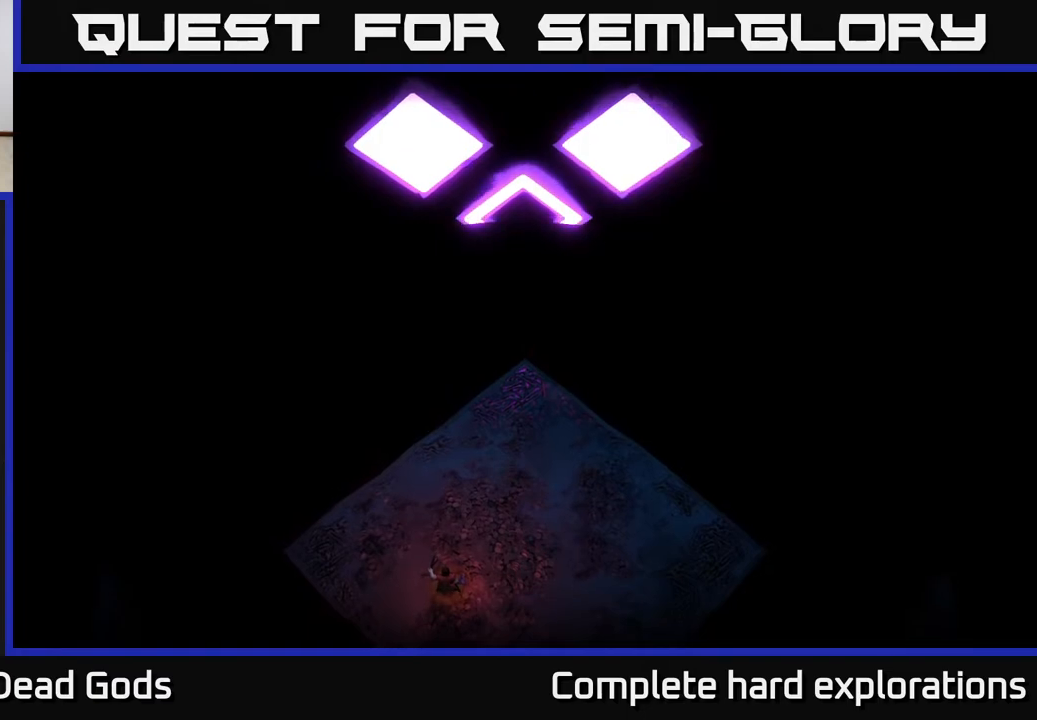
{"buttons": [], "left_stick": "center", "right_stick": "center", "events": []}
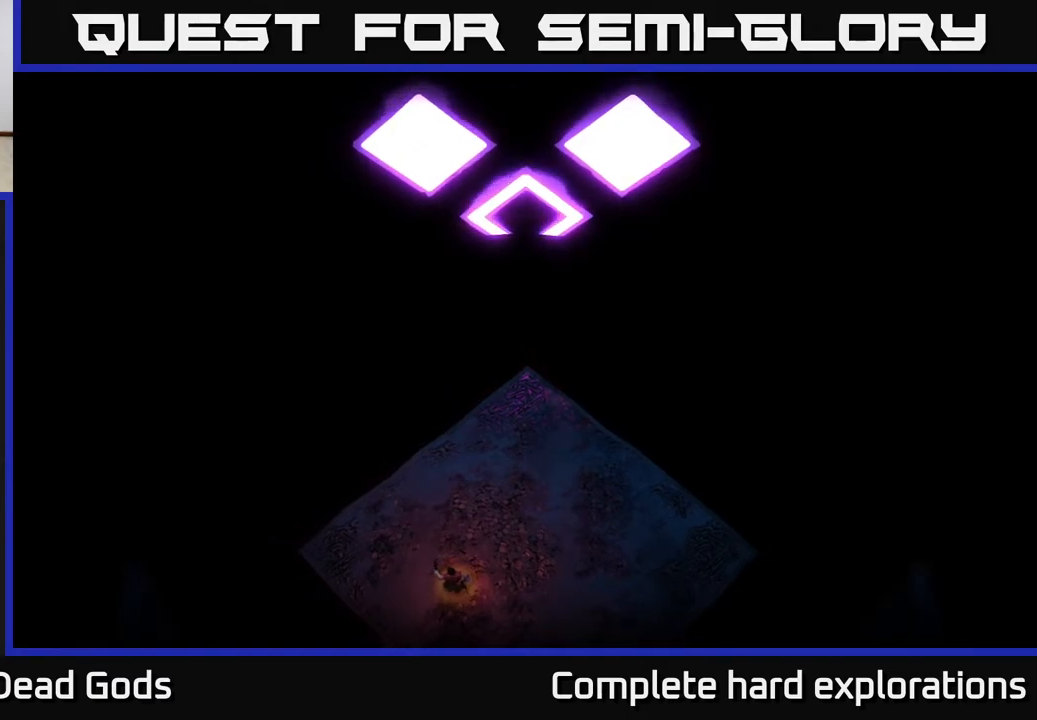
{"buttons": [], "left_stick": "center", "right_stick": "center", "events": []}
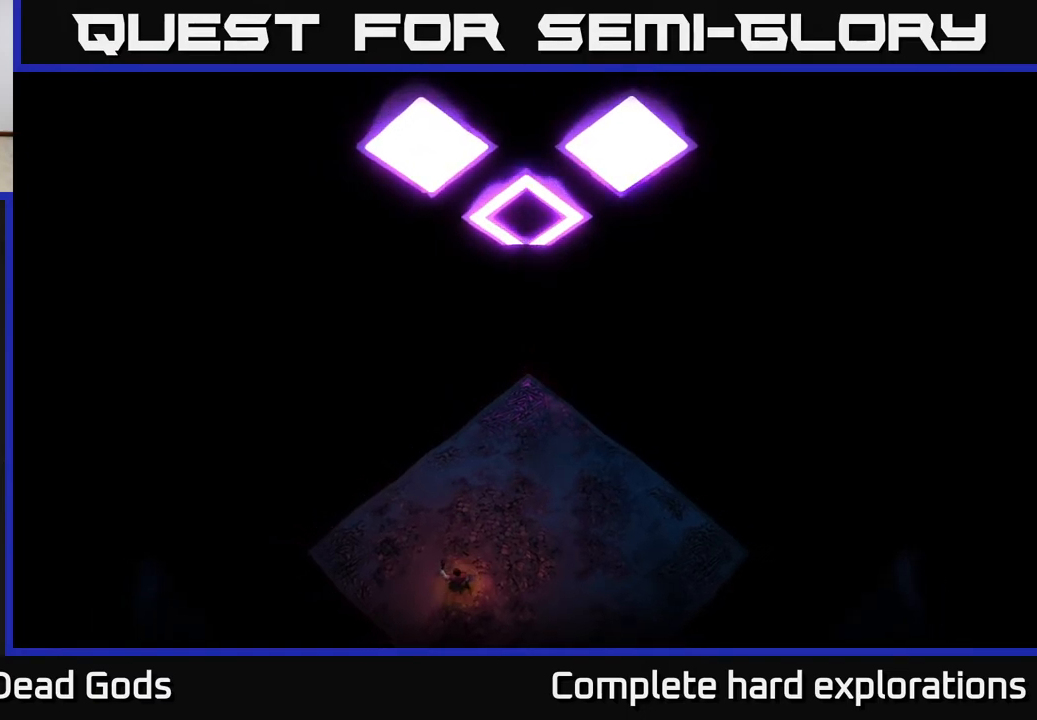
{"buttons": [], "left_stick": "center", "right_stick": "center", "events": []}
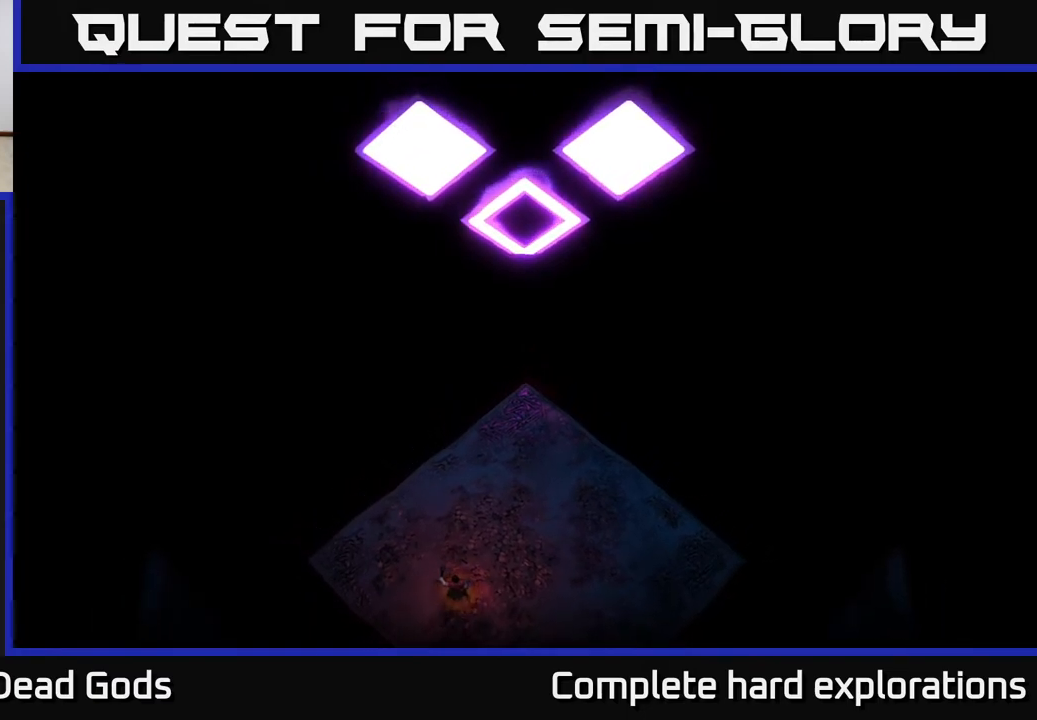
{"buttons": [], "left_stick": "center", "right_stick": "center", "events": []}
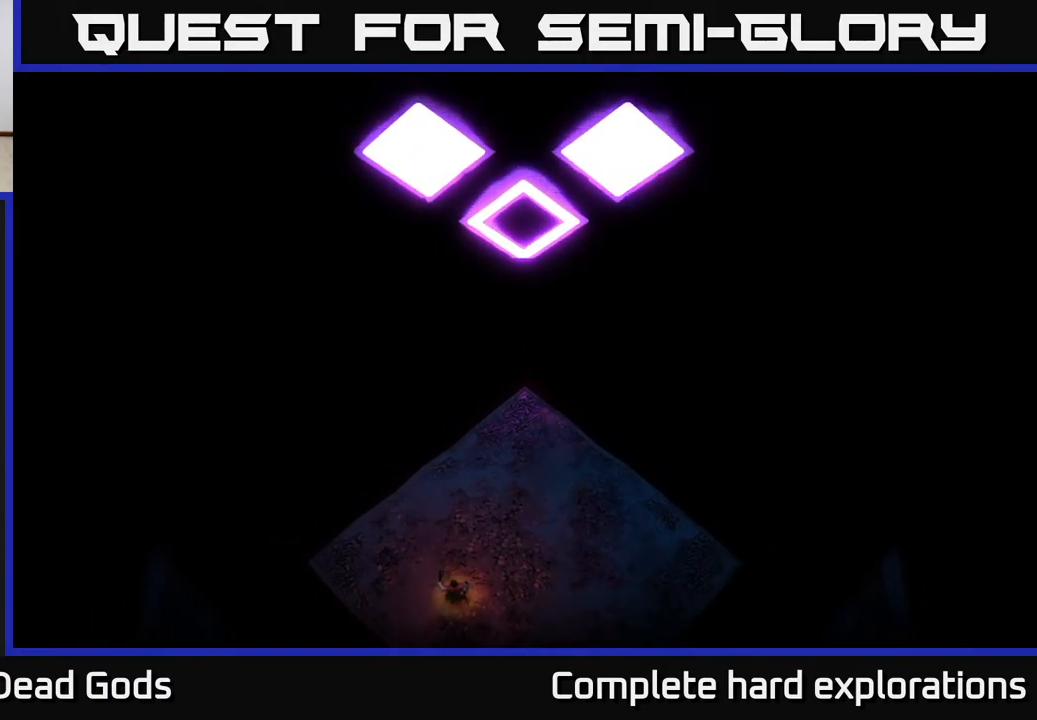
{"buttons": [], "left_stick": "center", "right_stick": "center", "events": []}